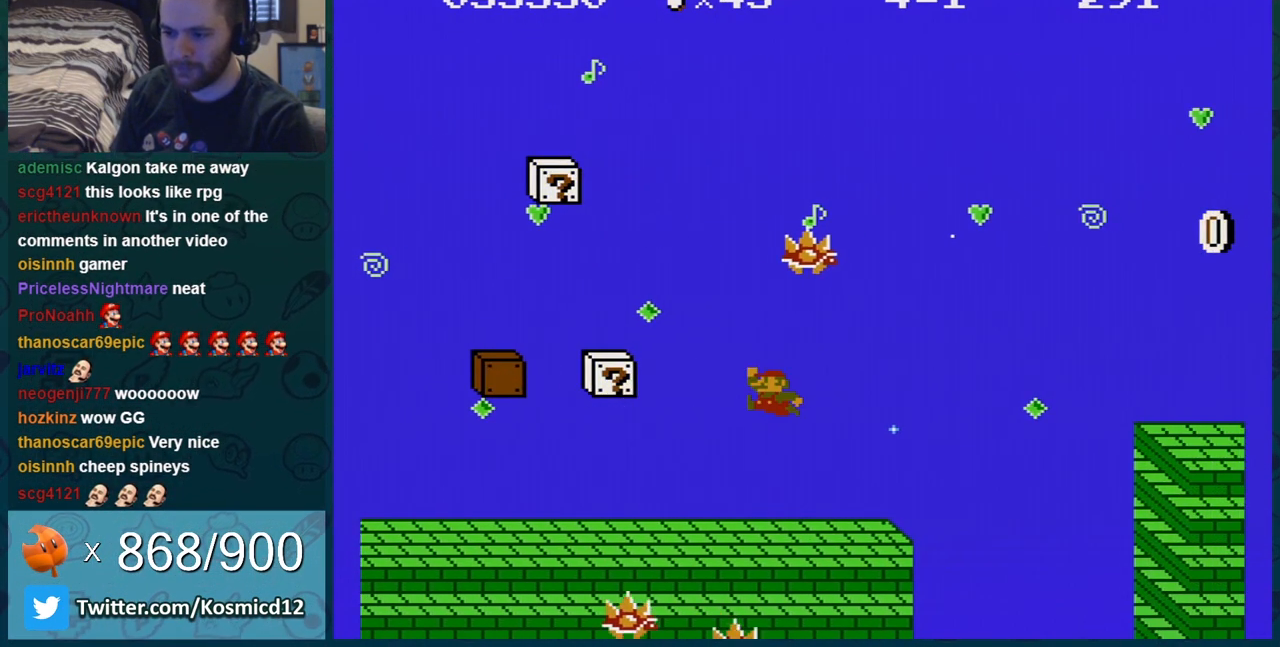
Gameplay with a controller (Nintendo layout); each line is a JSON object with the inputs held at the frame after it. "events" lists button and stick changes between this image and that frame as [ms after this image, input, new state], when the widget could be followed in between. Not read: L3 R3.
{"buttons": ["A", "B", "DPAD_LEFT"], "events": [[401, "A", "down"]]}
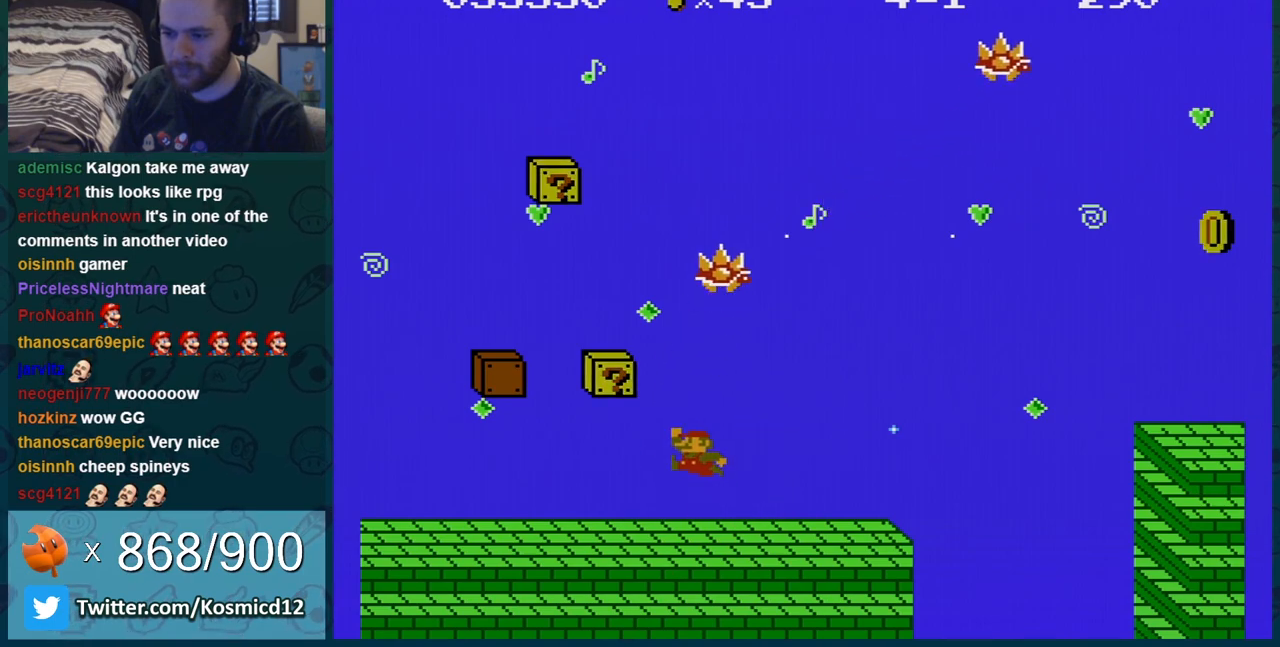
{"buttons": ["B", "DPAD_LEFT"], "events": [[67, "A", "up"], [100, "DPAD_LEFT", "up"], [133, "DPAD_RIGHT", "down"], [317, "DPAD_RIGHT", "up"], [400, "DPAD_LEFT", "down"]]}
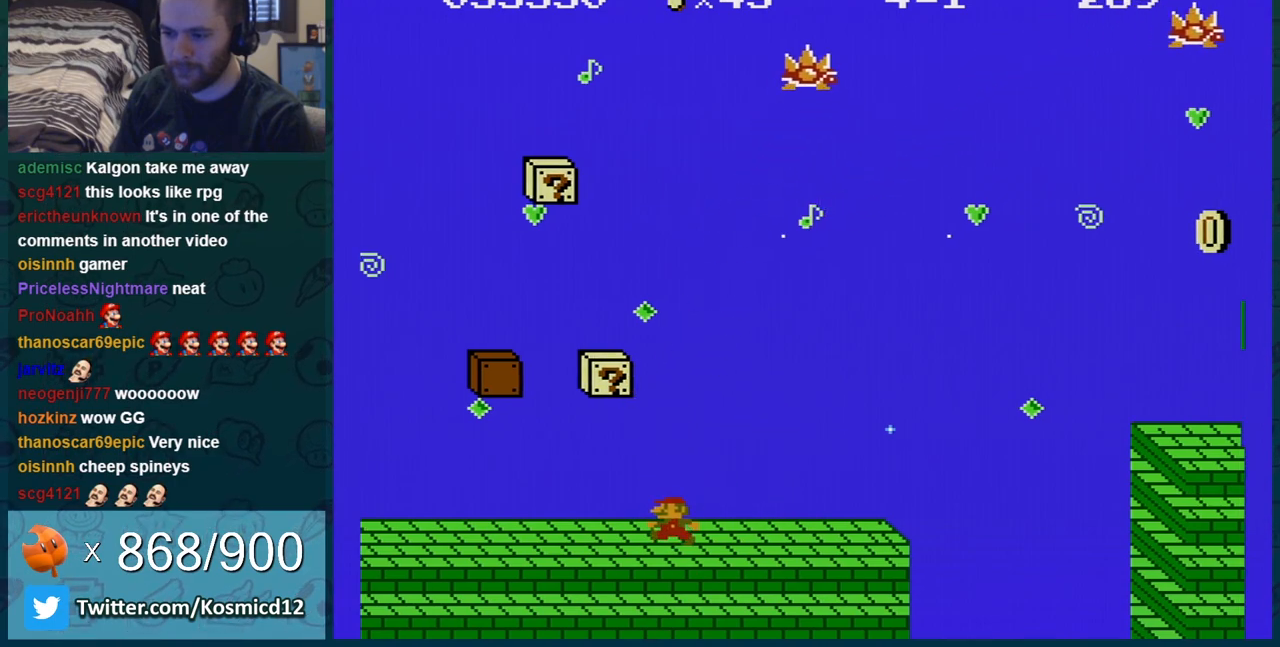
{"buttons": ["B"], "events": [[150, "A", "down"], [217, "DPAD_LEFT", "up"], [251, "DPAD_RIGHT", "down"], [317, "A", "up"], [434, "DPAD_RIGHT", "up"]]}
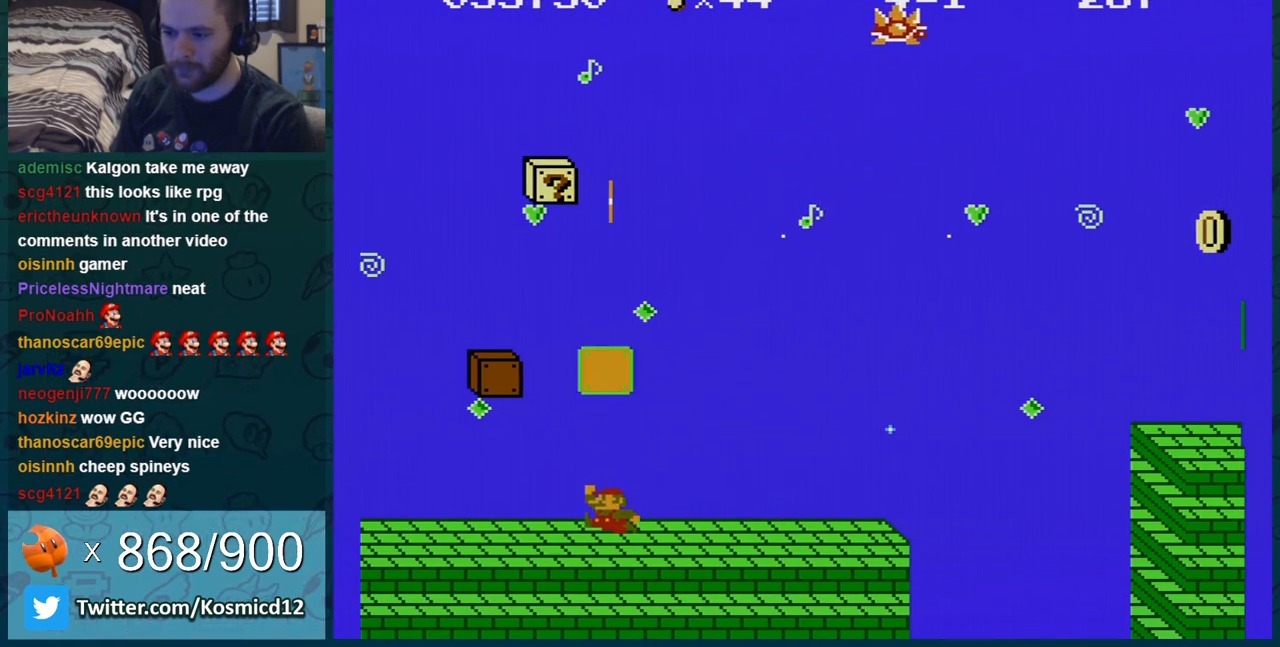
{"buttons": ["A", "B", "DPAD_RIGHT"], "events": [[117, "DPAD_LEFT", "down"], [300, "A", "down"], [300, "DPAD_LEFT", "up"], [367, "DPAD_RIGHT", "down"]]}
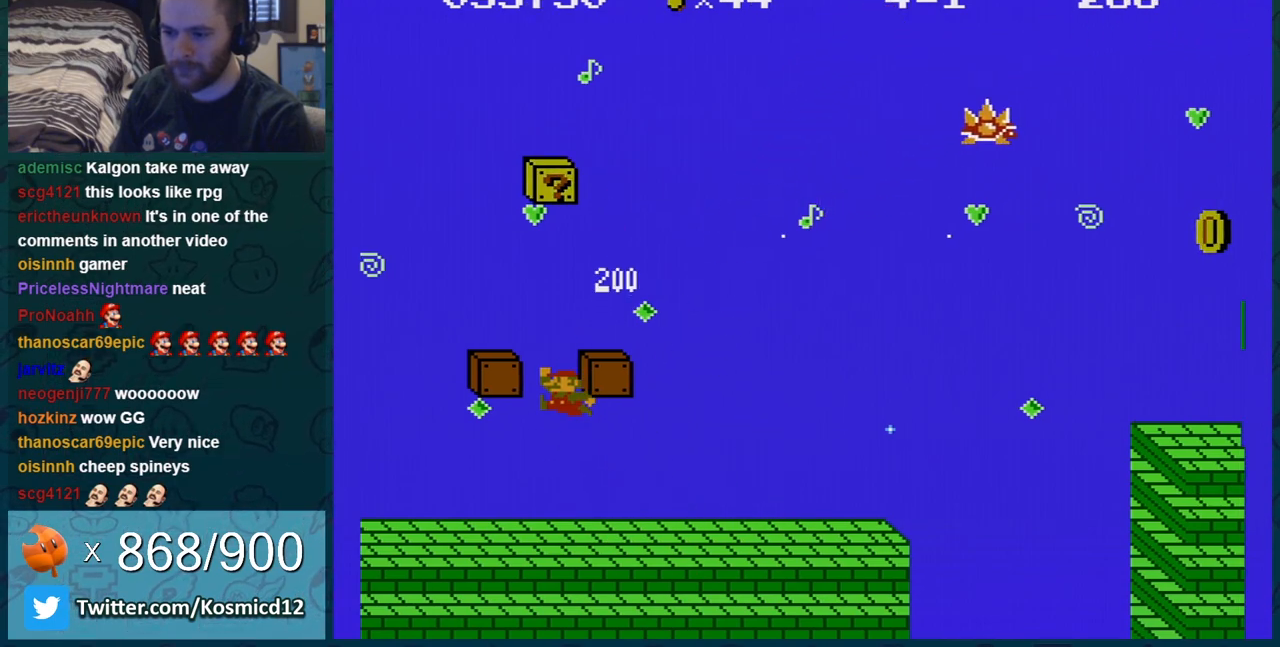
{"buttons": ["B"], "events": [[284, "DPAD_RIGHT", "up"], [317, "A", "up"], [334, "DPAD_LEFT", "down"], [401, "DPAD_LEFT", "up"]]}
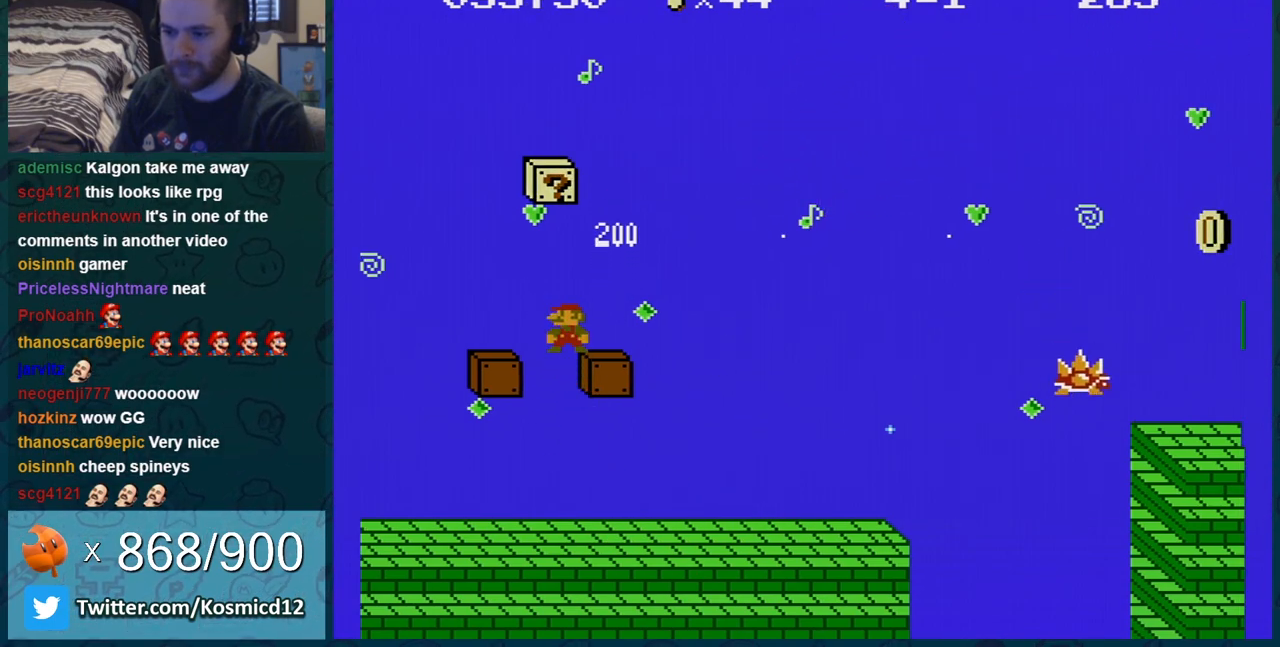
{"buttons": ["B"], "events": [[83, "A", "down"], [233, "DPAD_RIGHT", "down"], [333, "A", "up"], [400, "DPAD_RIGHT", "up"]]}
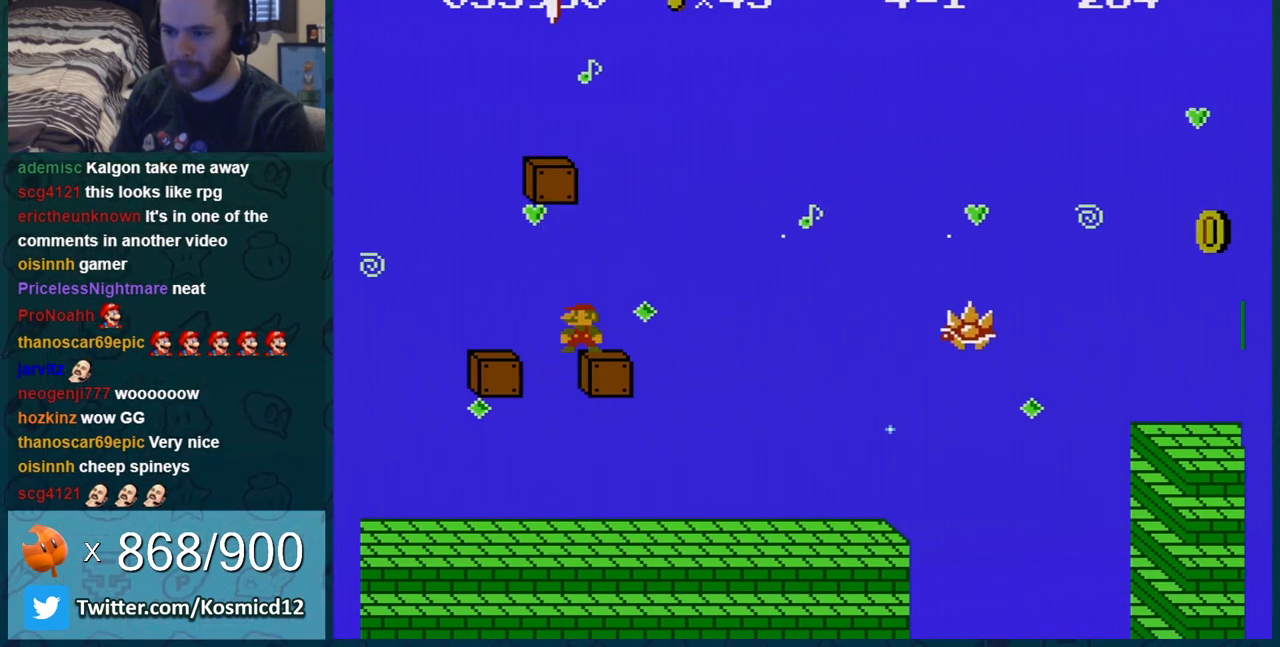
{"buttons": ["B", "DPAD_RIGHT"], "events": [[84, "DPAD_RIGHT", "down"]]}
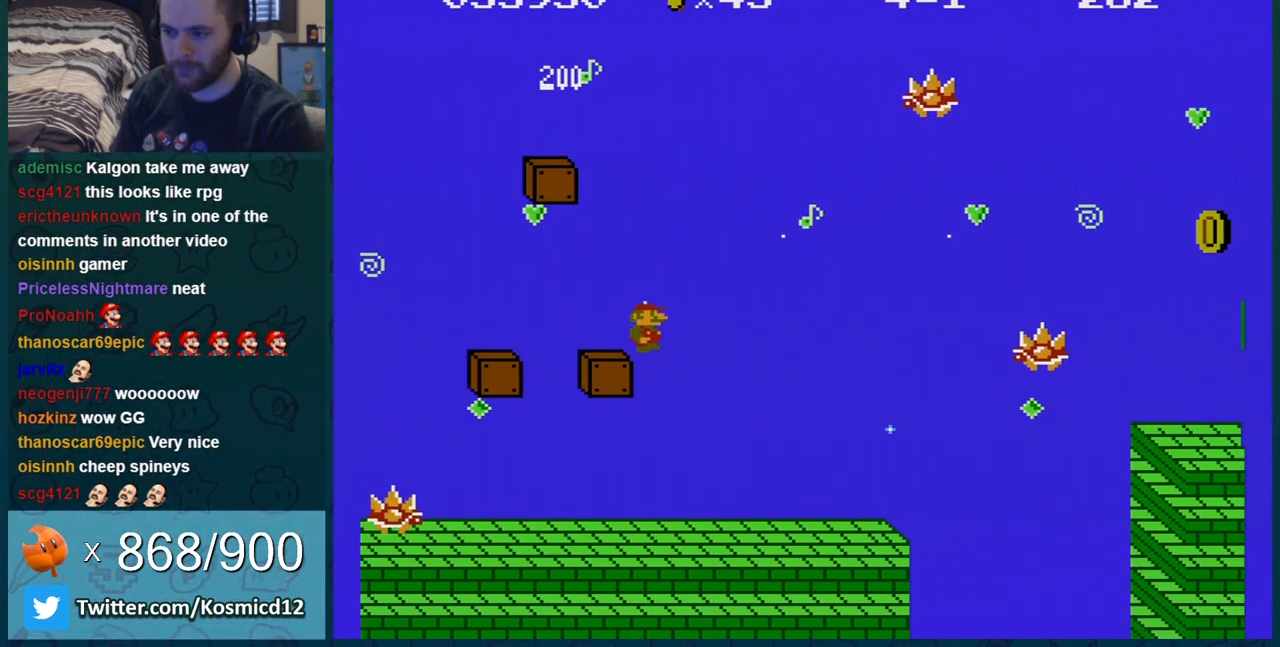
{"buttons": ["B", "DPAD_LEFT"], "events": [[16, "DPAD_RIGHT", "up"], [117, "DPAD_LEFT", "down"], [300, "DPAD_LEFT", "up"], [434, "DPAD_LEFT", "down"]]}
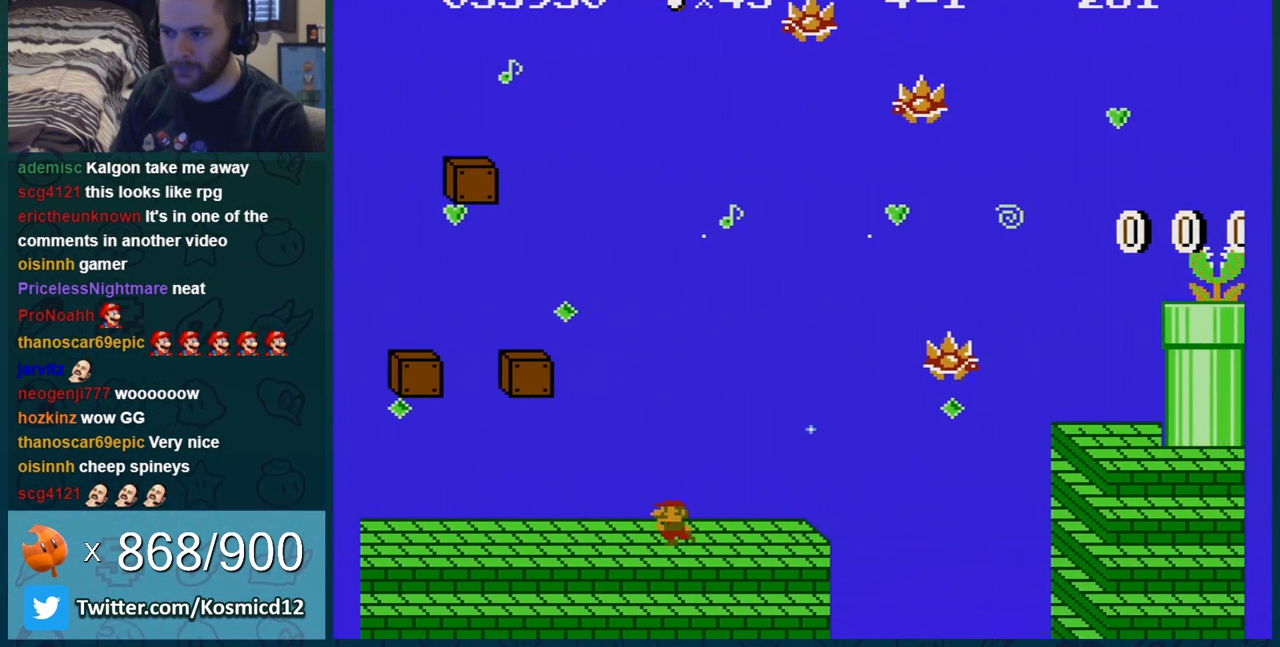
{"buttons": ["B"], "events": [[84, "DPAD_LEFT", "up"]]}
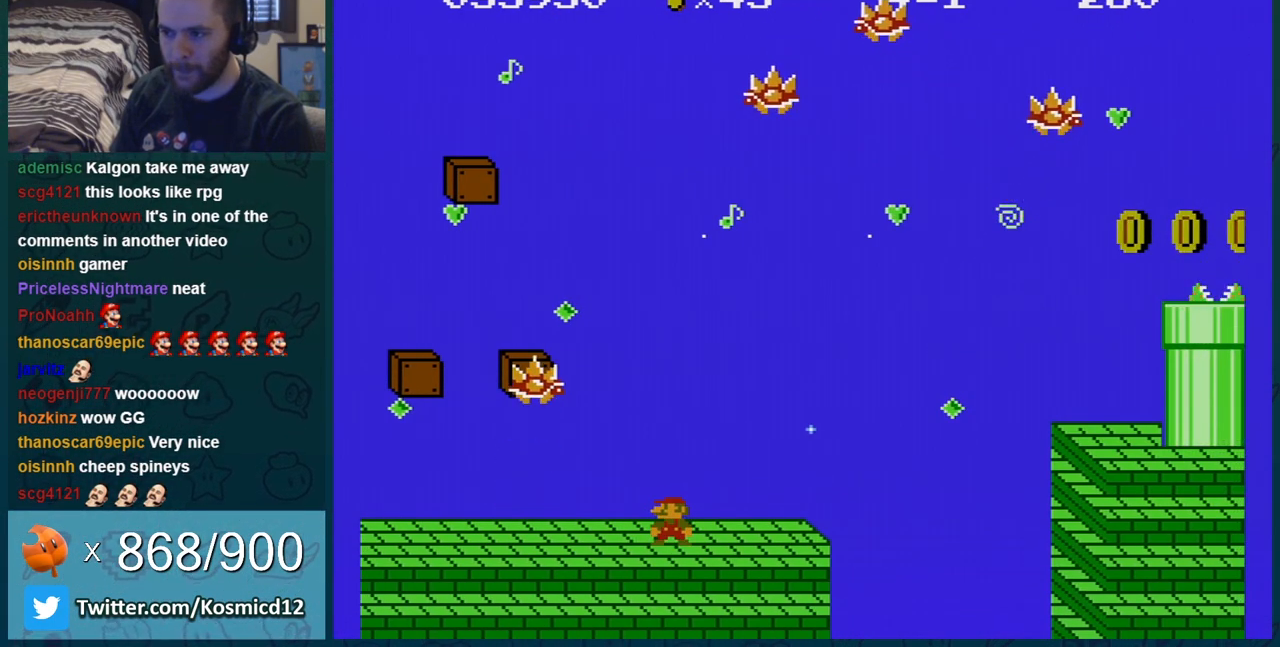
{"buttons": ["B", "DPAD_RIGHT"], "events": [[83, "A", "down"], [434, "DPAD_RIGHT", "down"], [467, "A", "up"]]}
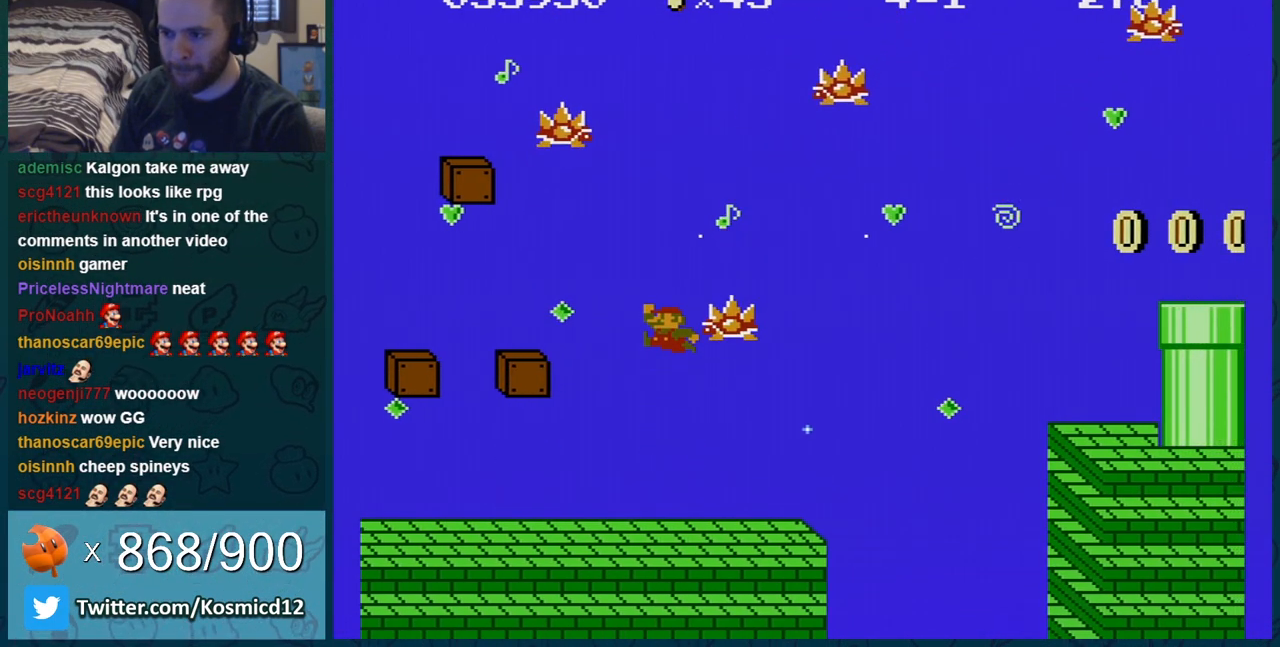
{"buttons": ["B"], "events": [[117, "DPAD_RIGHT", "up"], [200, "DPAD_LEFT", "down"], [367, "DPAD_LEFT", "up"]]}
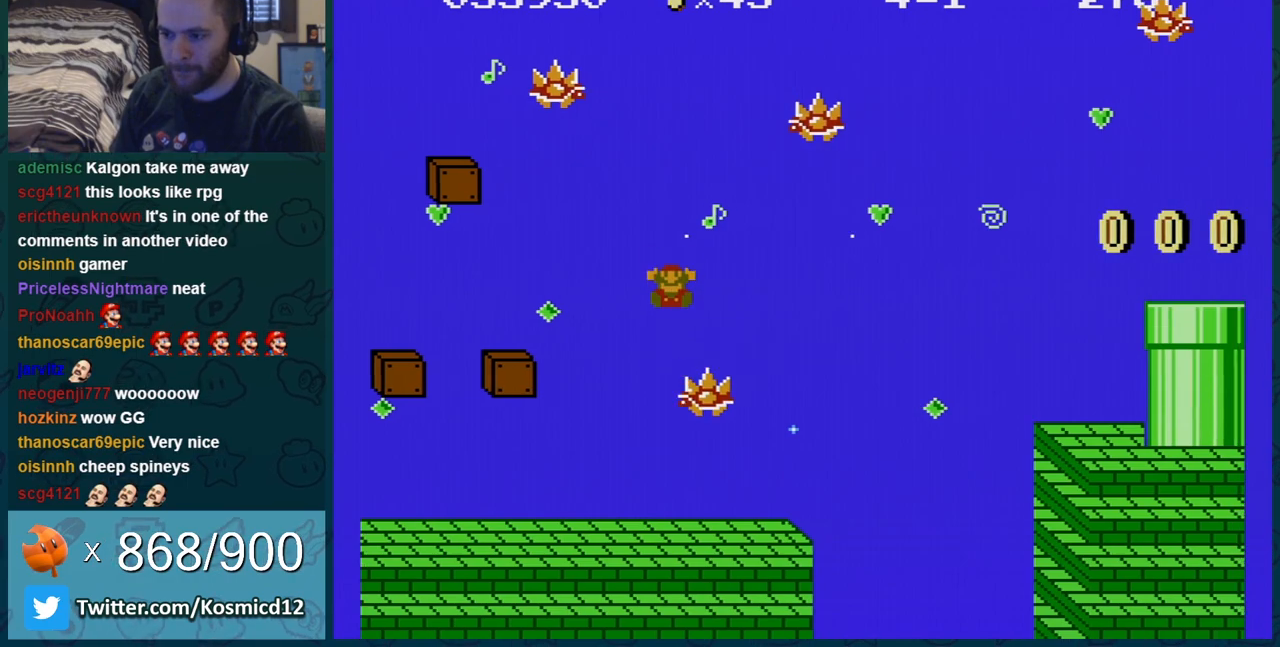
{"buttons": [], "events": [[133, "B", "up"]]}
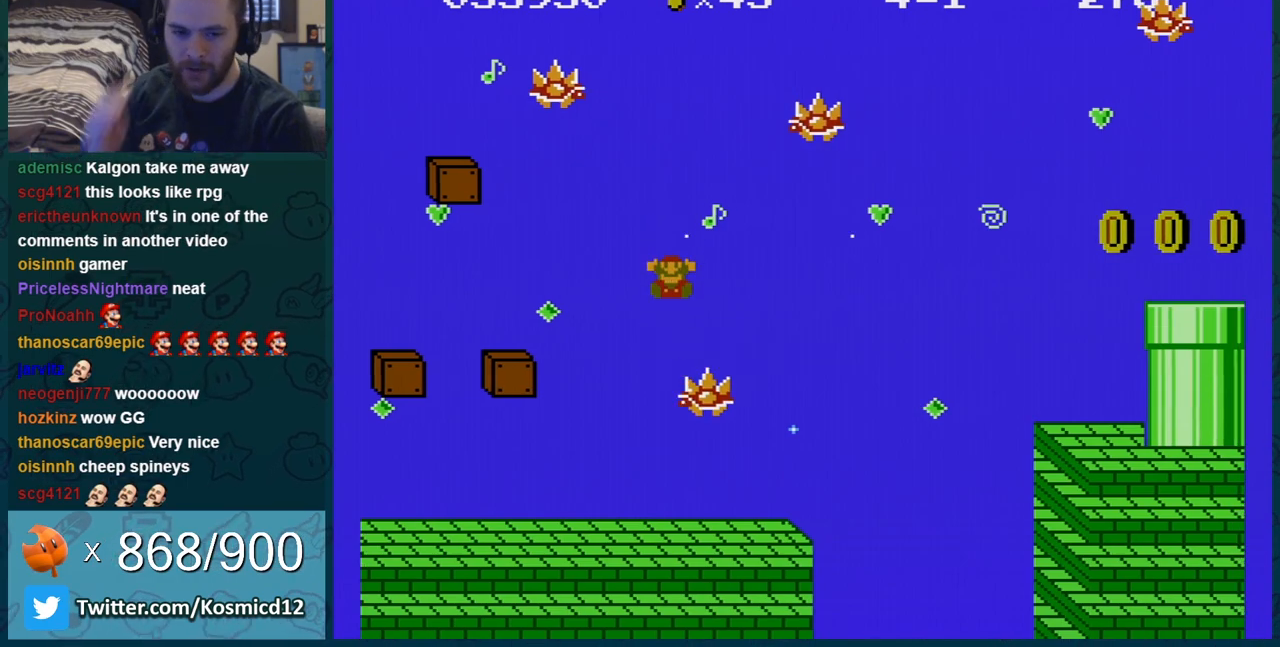
{"buttons": [], "events": []}
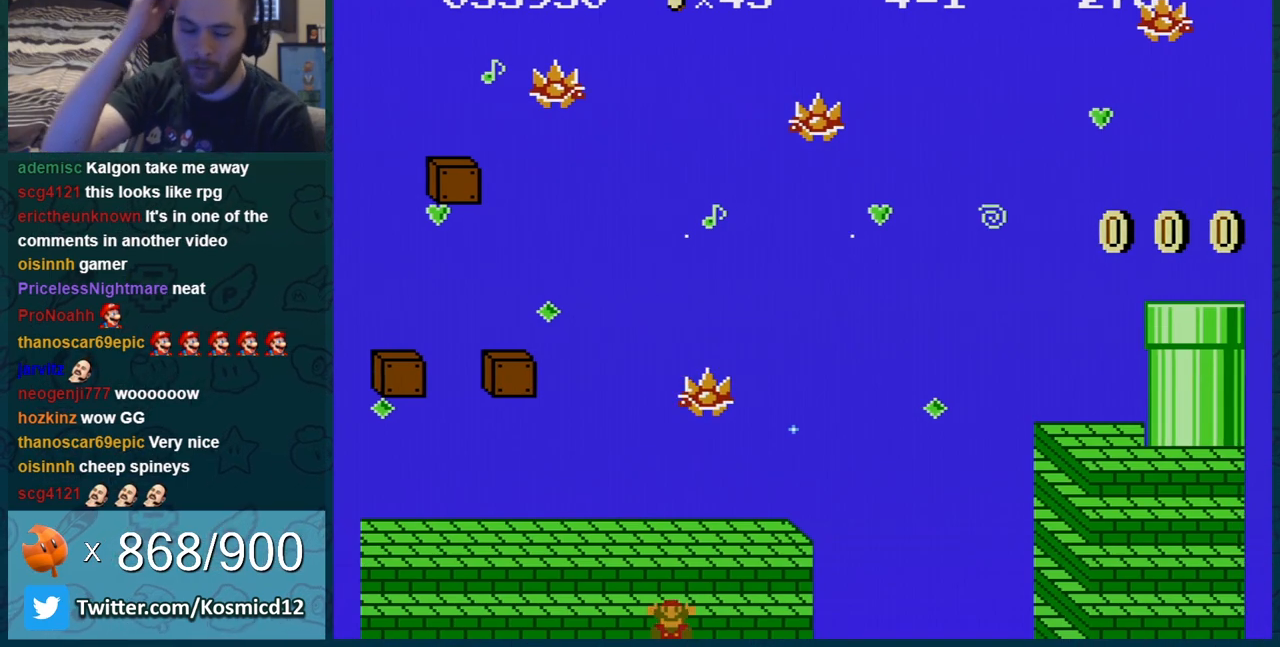
{"buttons": [], "events": []}
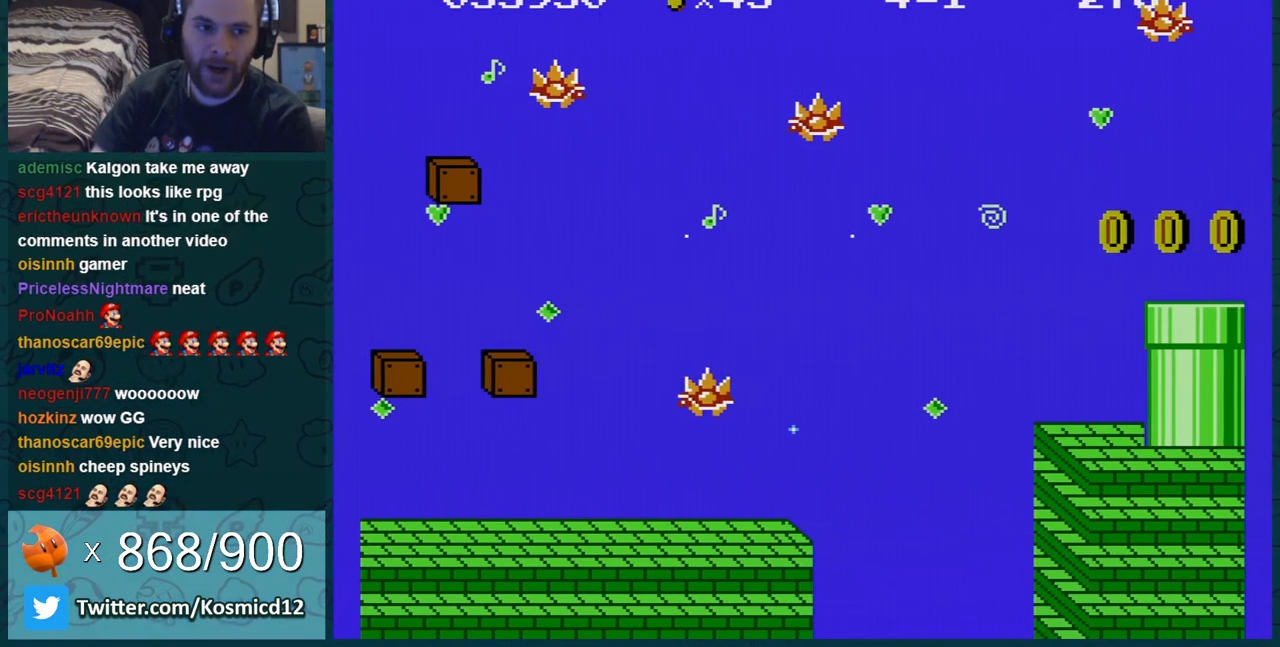
{"buttons": ["A"], "events": [[484, "A", "down"]]}
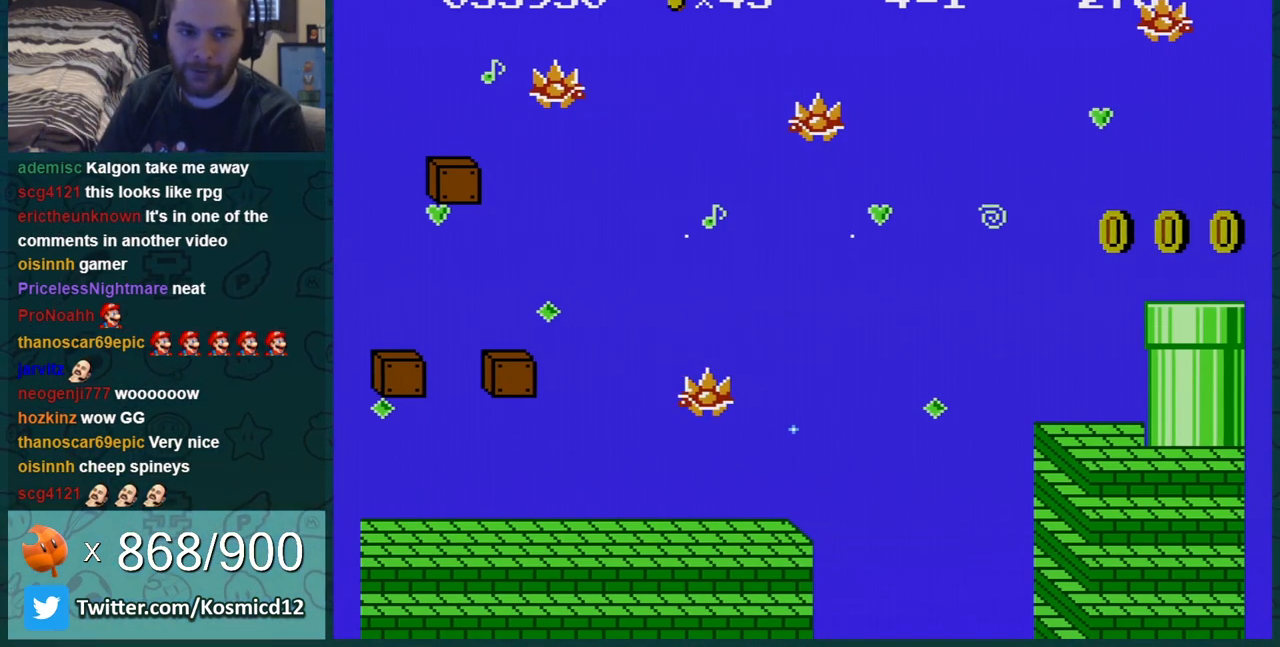
{"buttons": [], "events": [[100, "A", "up"], [200, "A", "down"], [250, "A", "up"], [317, "A", "down"], [383, "A", "up"]]}
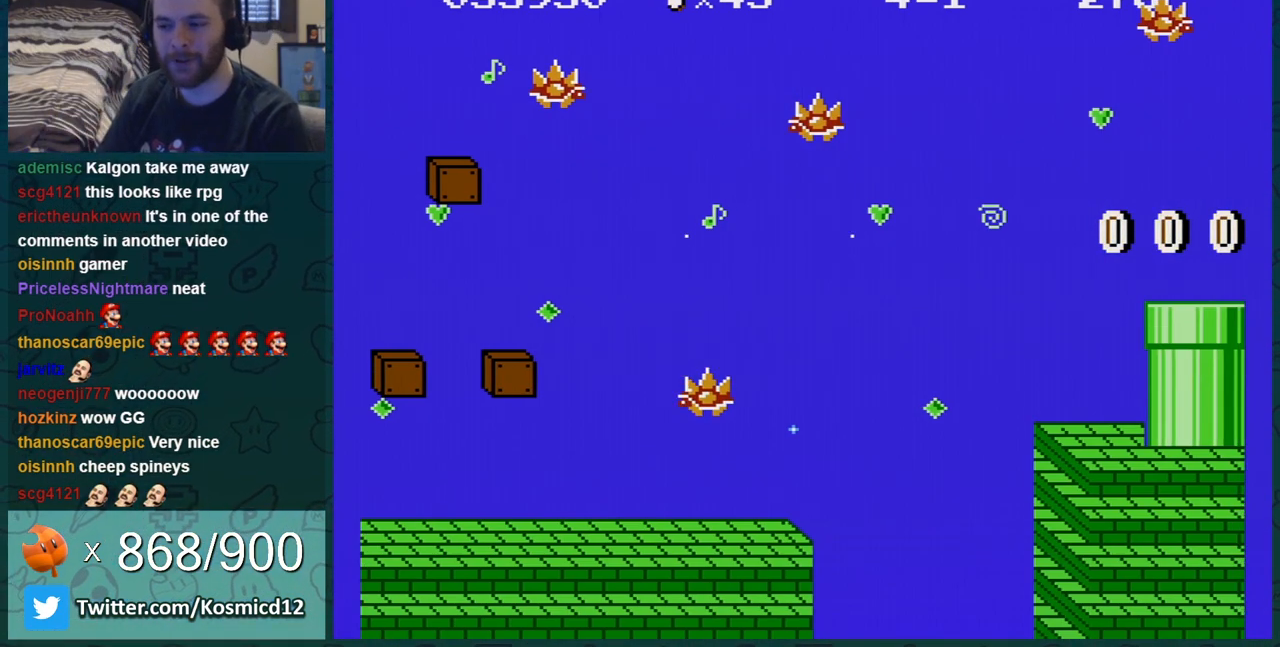
{"buttons": [], "events": [[167, "A", "down"], [234, "A", "up"], [301, "A", "down"], [351, "A", "up"], [484, "A", "down"], [501, "A", "up"]]}
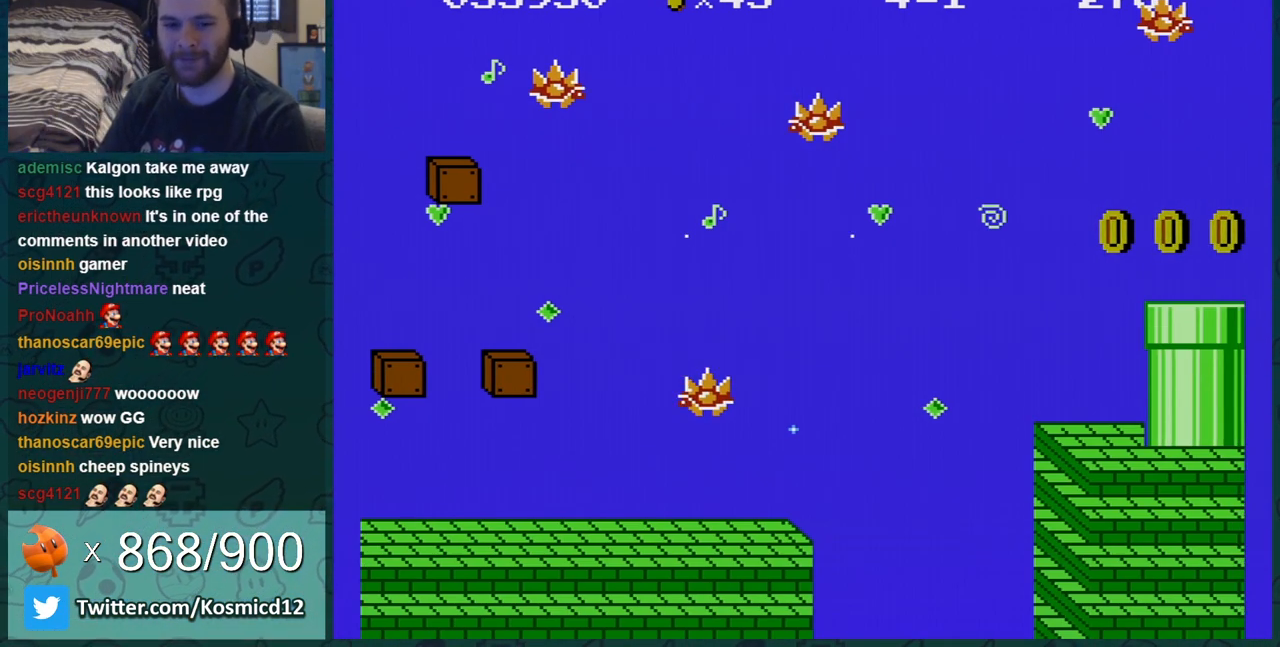
{"buttons": [], "events": [[100, "A", "down"], [200, "A", "up"], [283, "A", "down"], [350, "A", "up"], [417, "A", "down"], [500, "A", "up"]]}
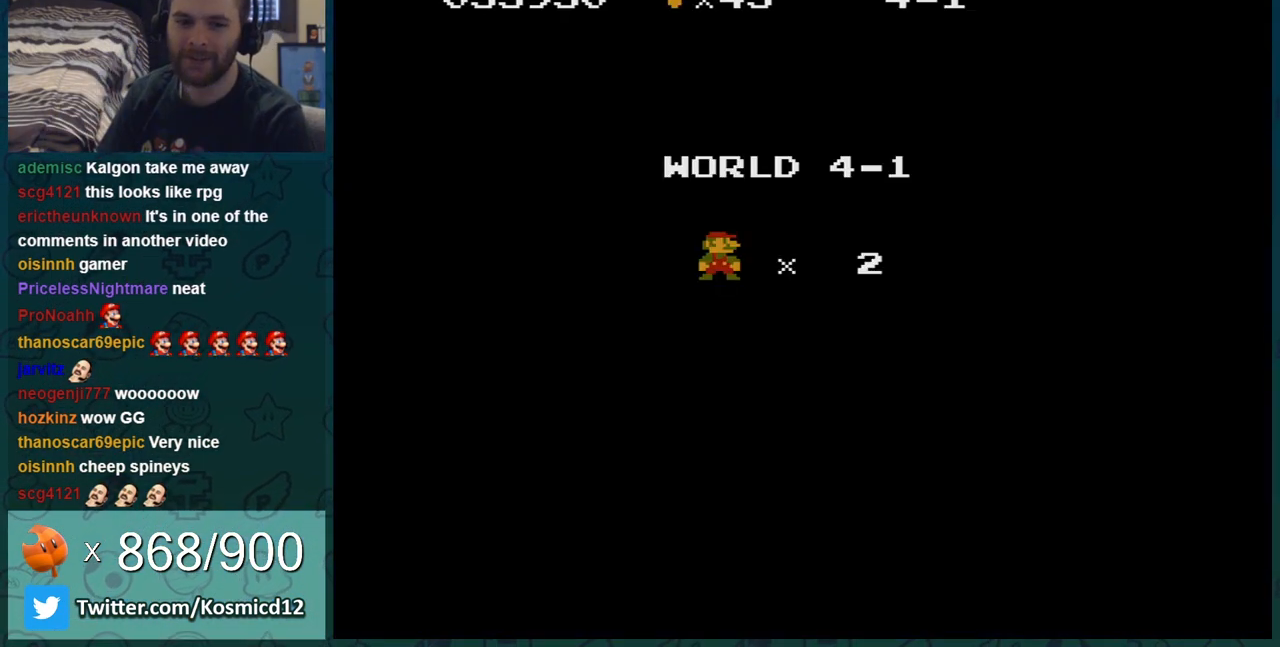
{"buttons": ["B", "DPAD_RIGHT"], "events": [[34, "A", "down"], [200, "A", "up"], [351, "A", "down"], [417, "DPAD_RIGHT", "down"], [451, "A", "up"], [451, "B", "down"]]}
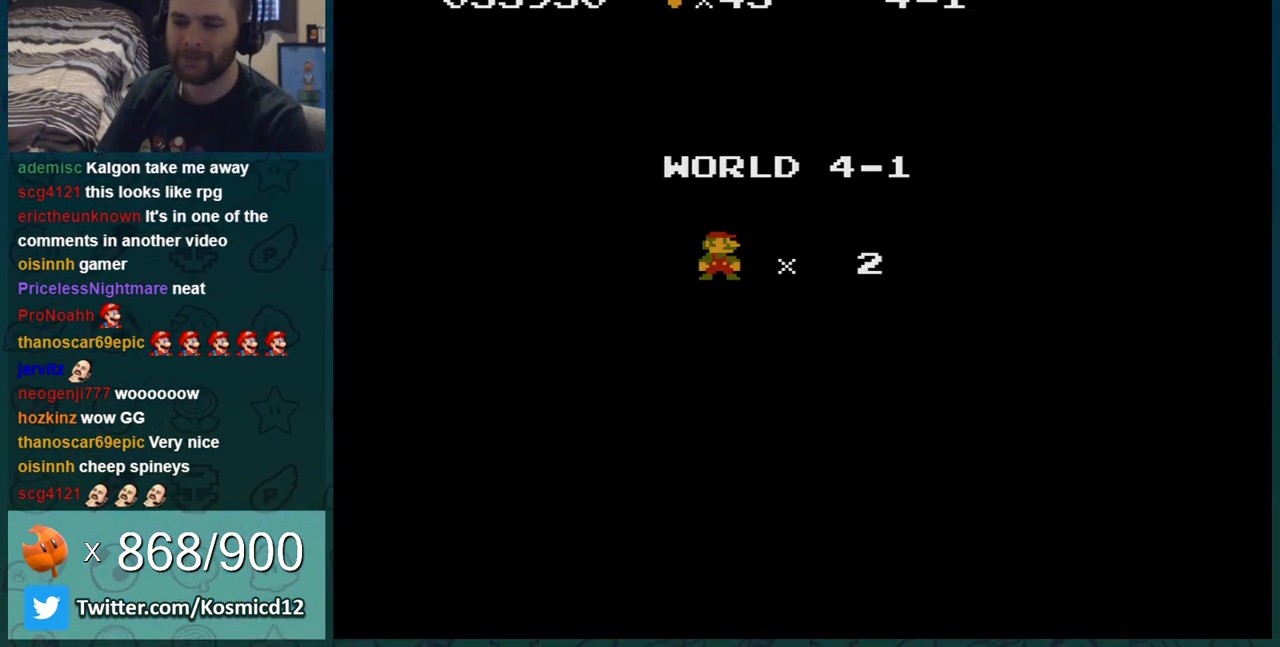
{"buttons": ["B", "DPAD_RIGHT"], "events": []}
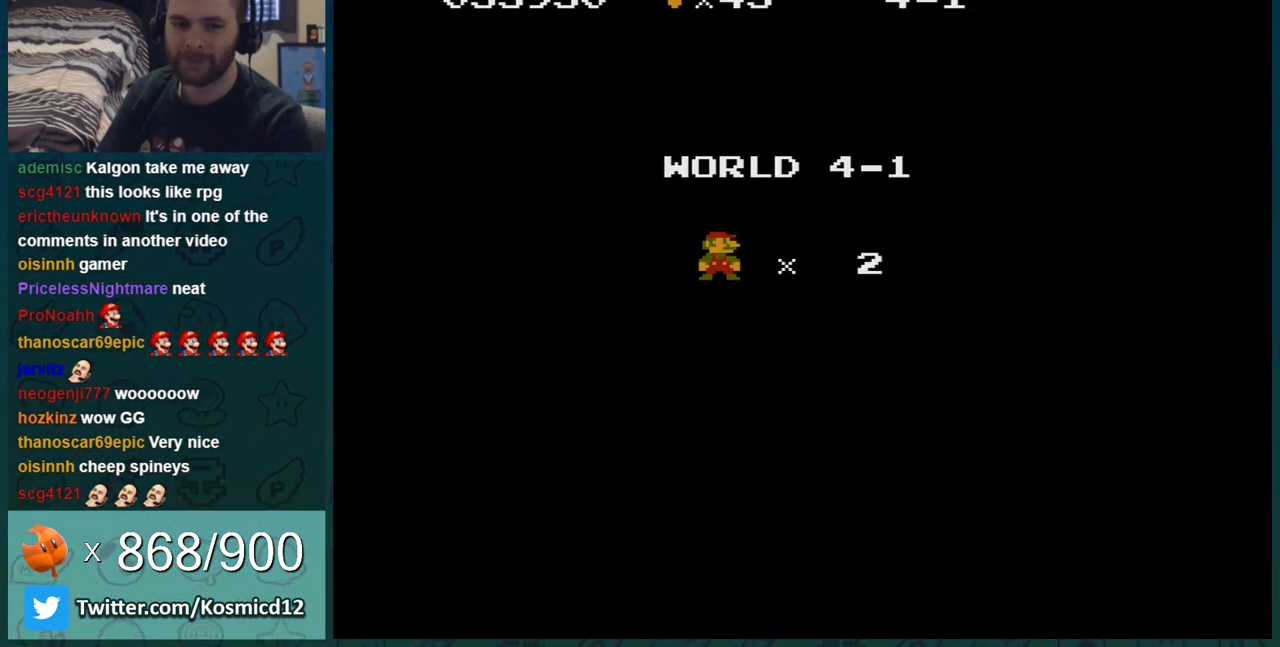
{"buttons": ["B", "DPAD_RIGHT"], "events": []}
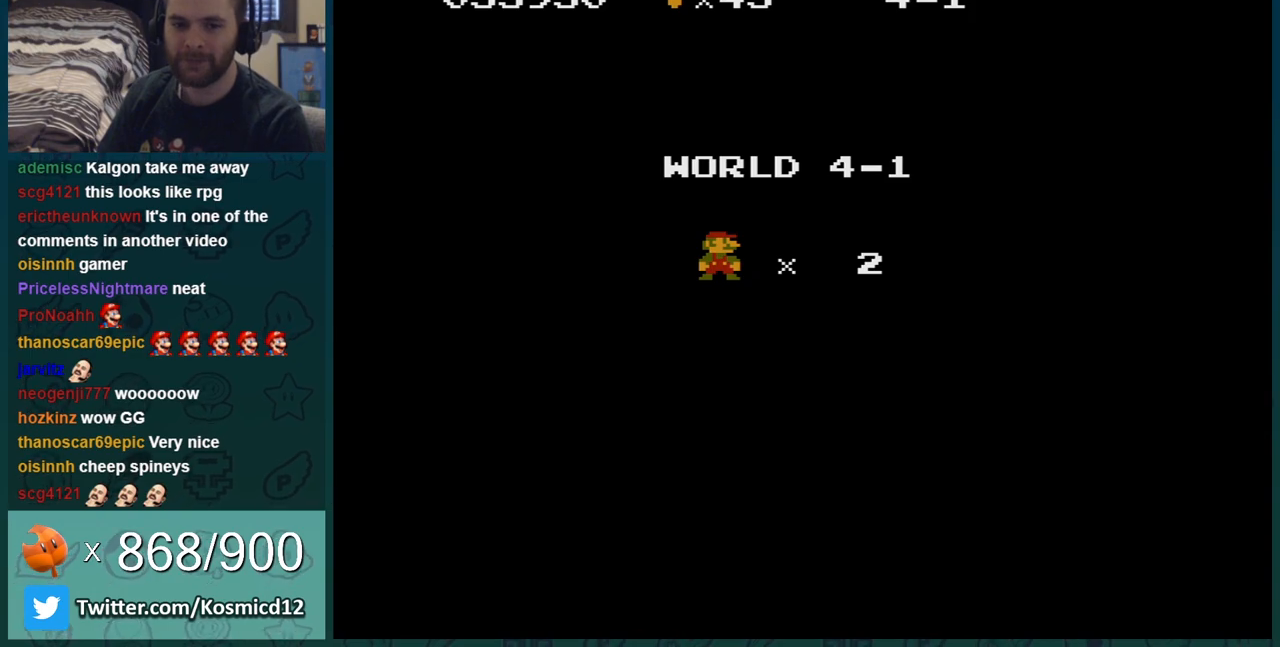
{"buttons": ["B", "DPAD_RIGHT"], "events": []}
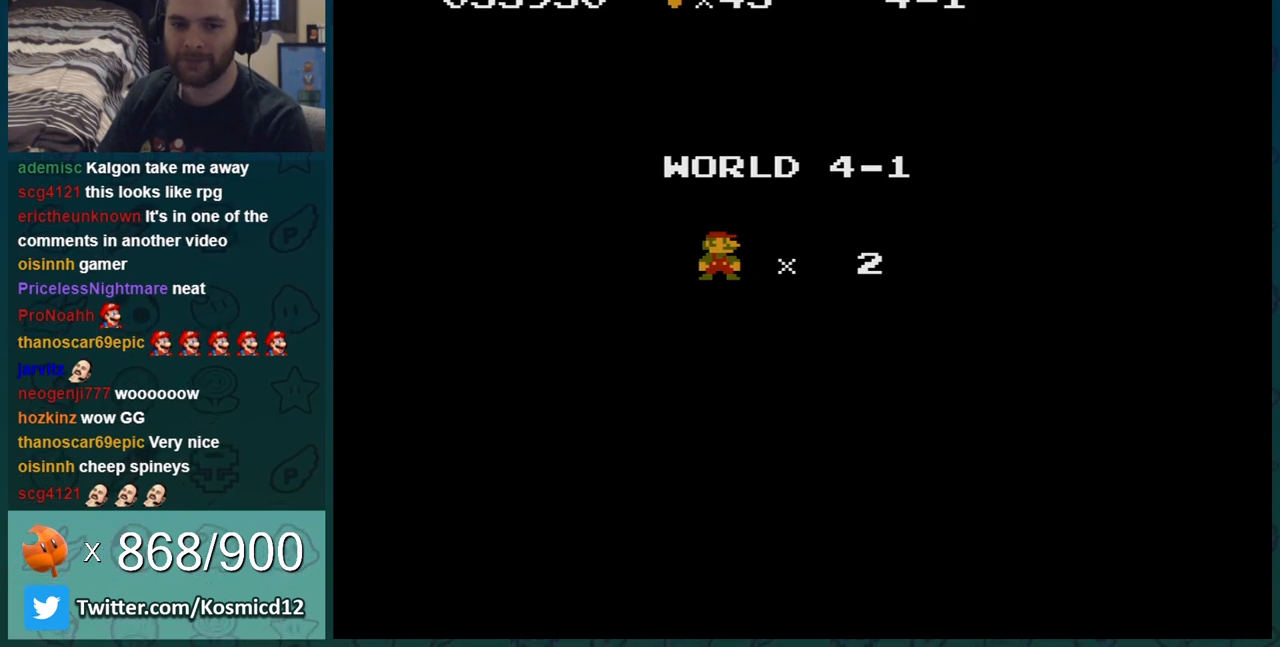
{"buttons": ["B", "DPAD_RIGHT"], "events": []}
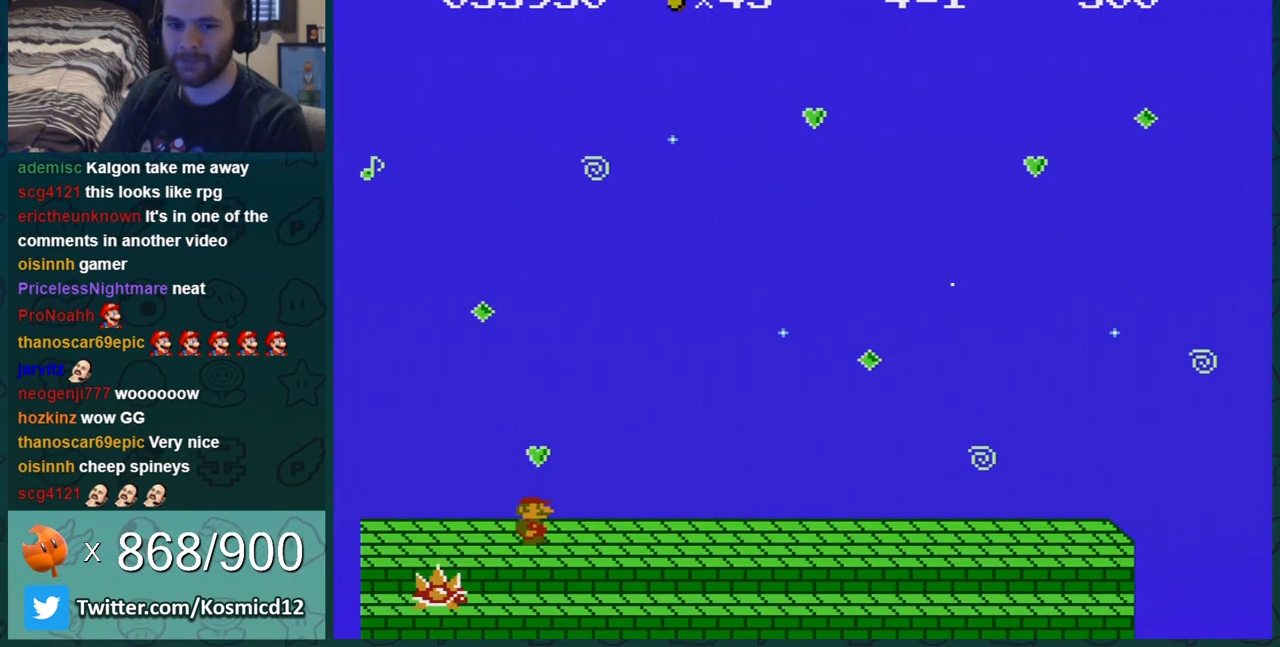
{"buttons": ["B", "DPAD_RIGHT"], "events": []}
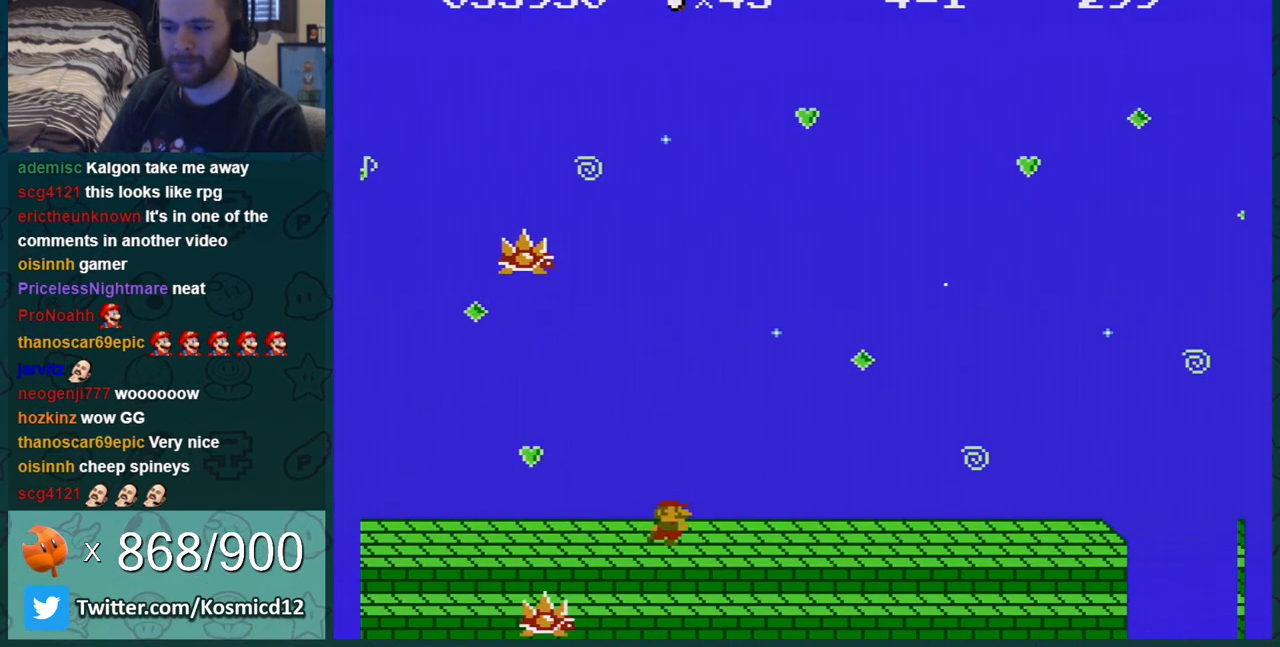
{"buttons": ["B", "DPAD_RIGHT"], "events": []}
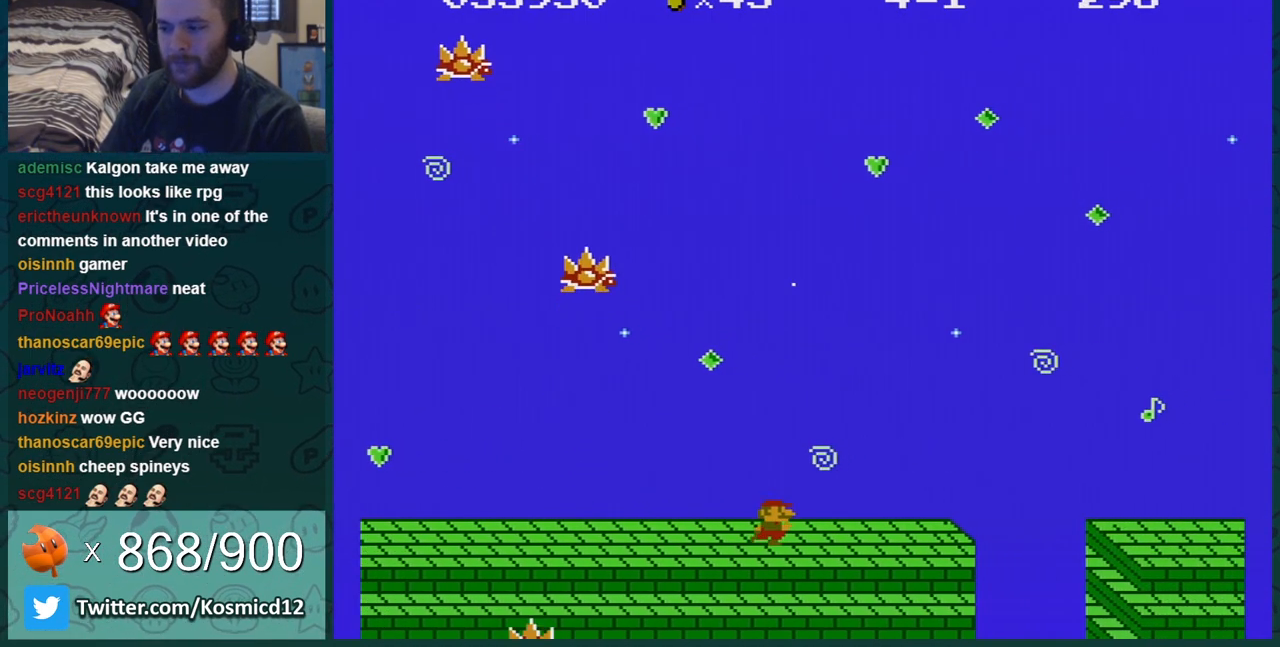
{"buttons": ["B", "DPAD_UP"], "events": [[317, "A", "down"], [367, "A", "up"], [500, "DPAD_RIGHT", "up"], [500, "DPAD_UP", "down"]]}
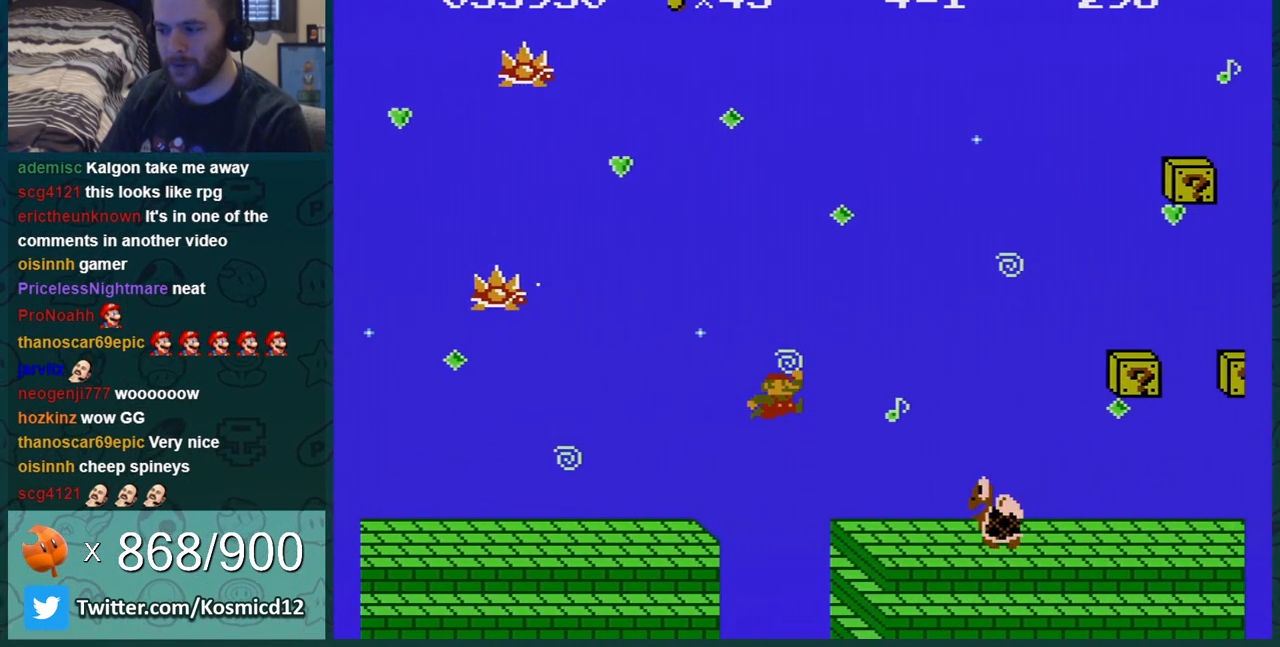
{"buttons": ["B", "DPAD_RIGHT"], "events": [[34, "DPAD_LEFT", "down"], [34, "DPAD_UP", "up"], [217, "DPAD_LEFT", "up"], [284, "DPAD_RIGHT", "down"]]}
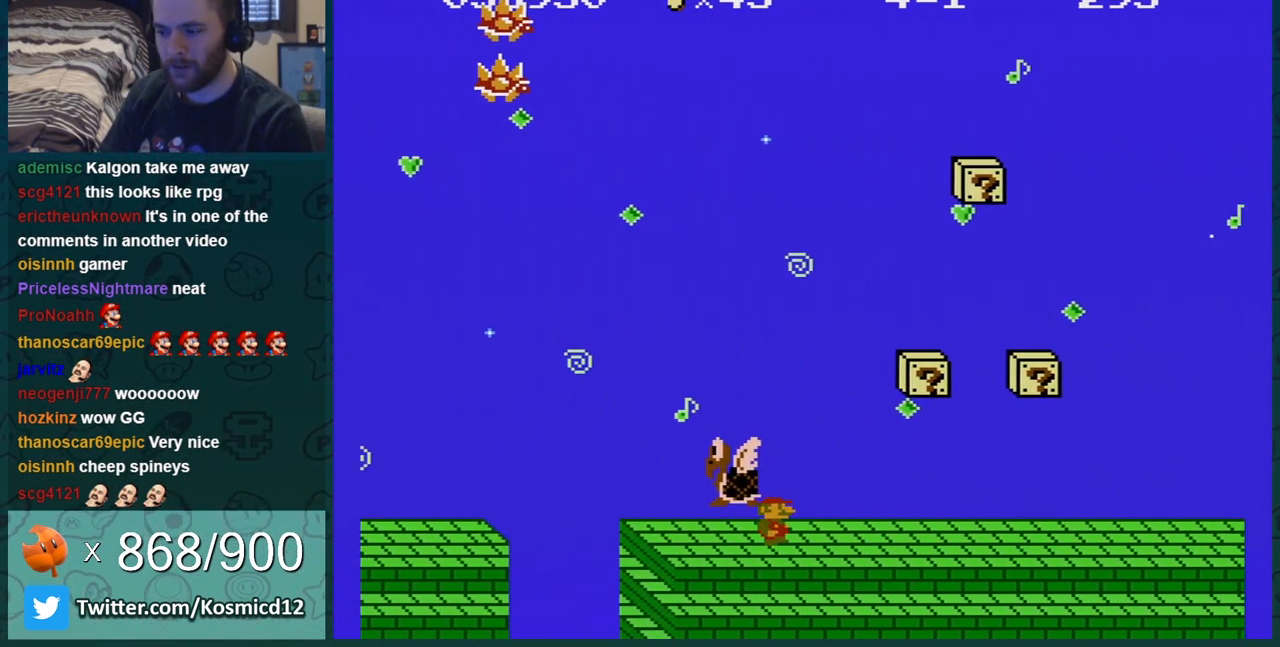
{"buttons": ["A", "B"], "events": [[334, "DPAD_RIGHT", "up"], [367, "DPAD_UP", "down"], [400, "DPAD_LEFT", "down"], [400, "DPAD_UP", "up"], [417, "A", "down"], [484, "DPAD_LEFT", "up"]]}
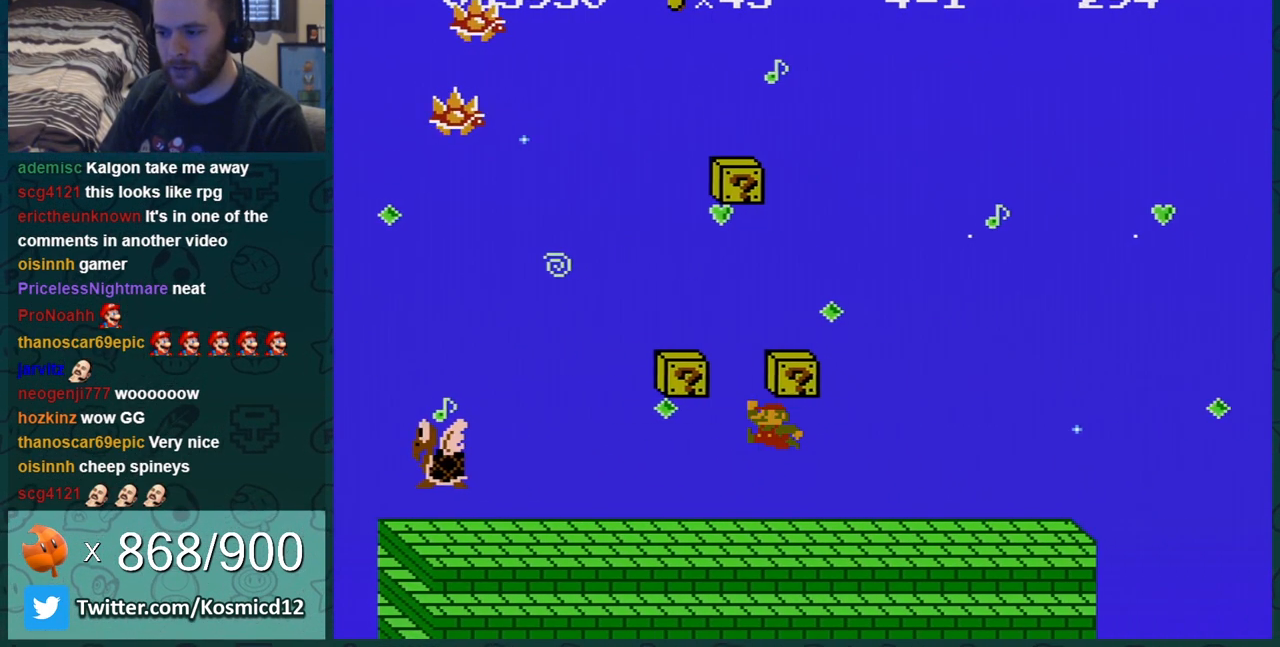
{"buttons": ["B", "DPAD_RIGHT"], "events": [[50, "A", "up"], [133, "DPAD_RIGHT", "down"]]}
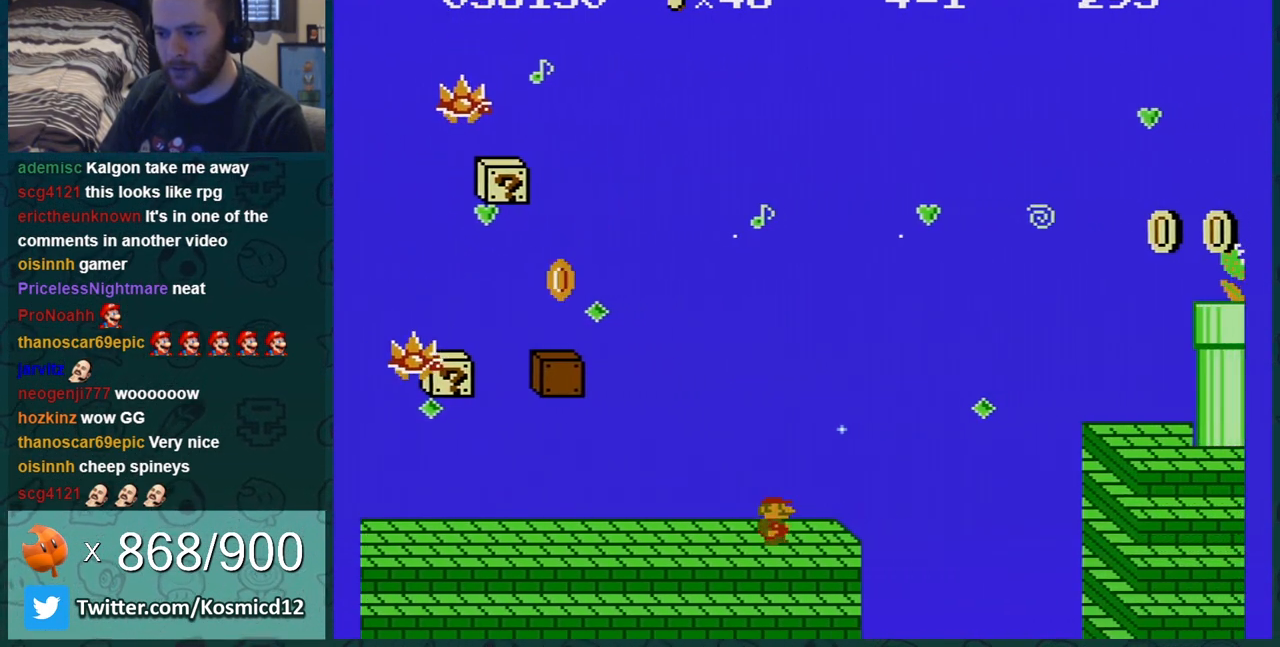
{"buttons": ["B"], "events": [[67, "A", "down"], [417, "A", "up"], [417, "DPAD_RIGHT", "up"]]}
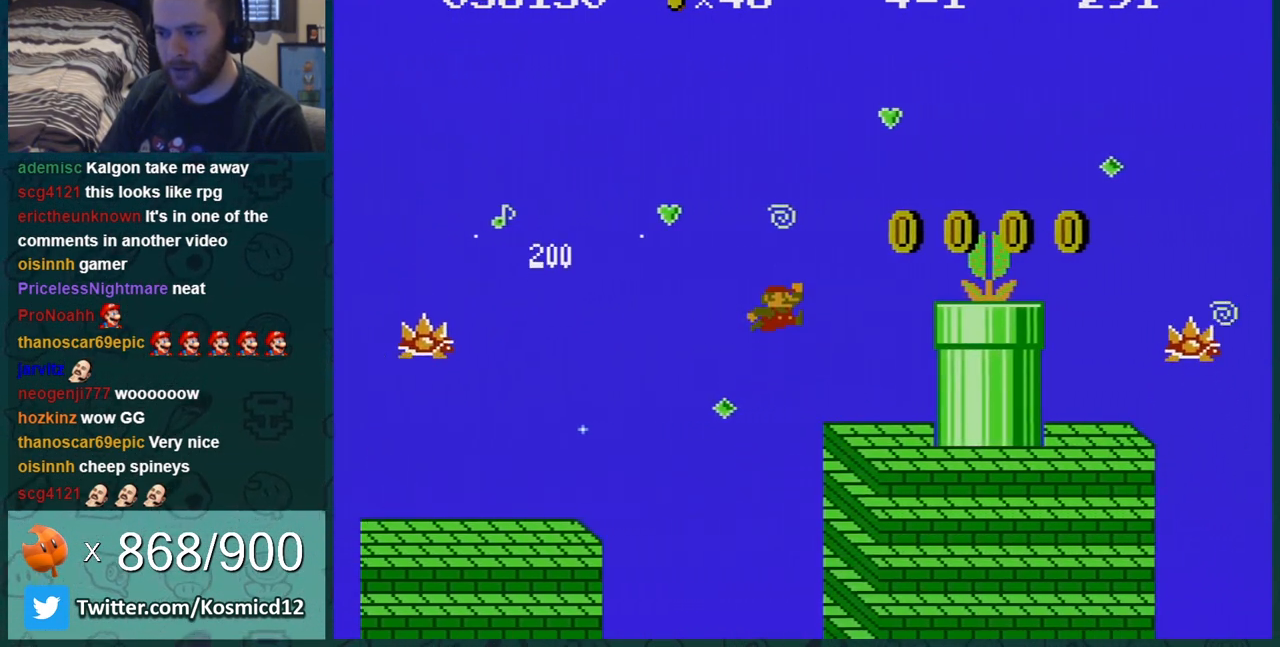
{"buttons": ["B"], "events": [[16, "DPAD_LEFT", "down"], [350, "DPAD_LEFT", "up"]]}